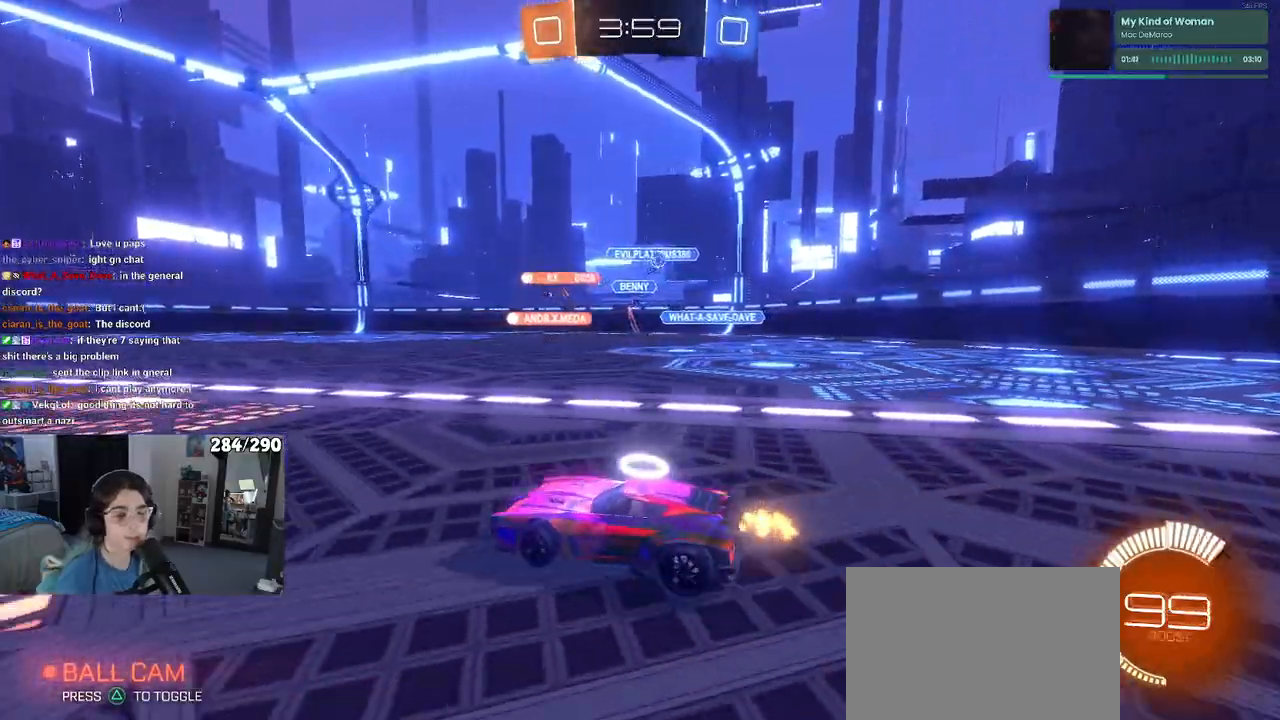
Gameplay with a controller (PlayStation layout); each line is a JSON object with the inputs held at the frame after it (dt_ms = milliseconds from this image to that frame). "events" lists button and stick changes between this image and that frame as [ms after this image, input, new state], when the widget could be followed in between. Not read: R2.
{"dt_ms": 500, "buttons": [], "left_stick": "right", "right_stick": "center", "events": [[283, "SQUARE", "down"], [417, "SQUARE", "up"]]}
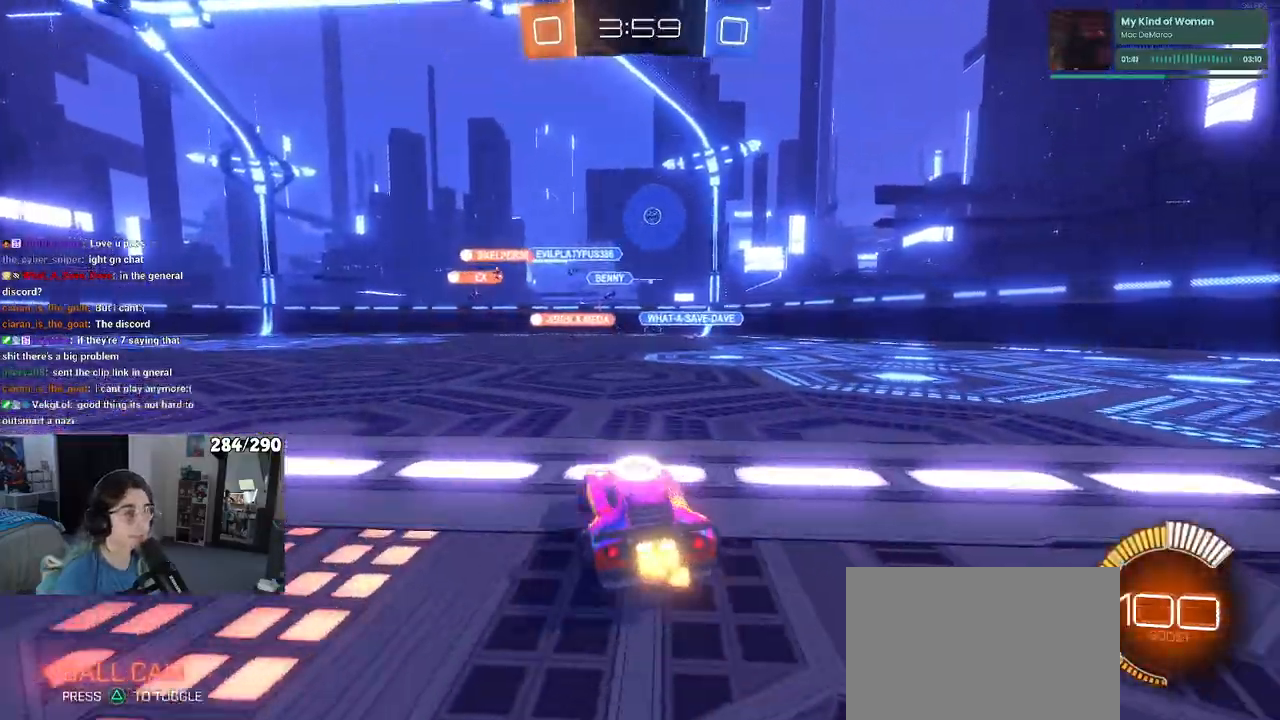
{"dt_ms": 500, "buttons": [], "left_stick": "right", "right_stick": "center", "events": []}
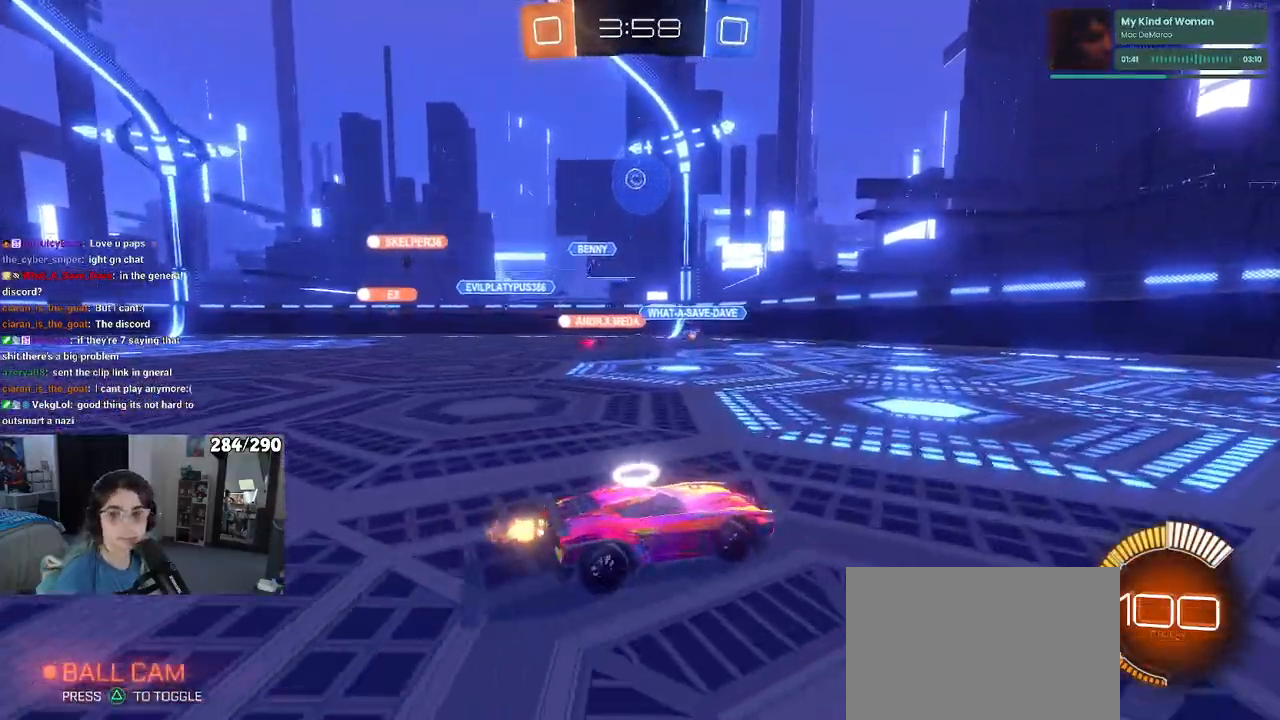
{"dt_ms": 500, "buttons": [], "left_stick": "right", "right_stick": "center", "events": []}
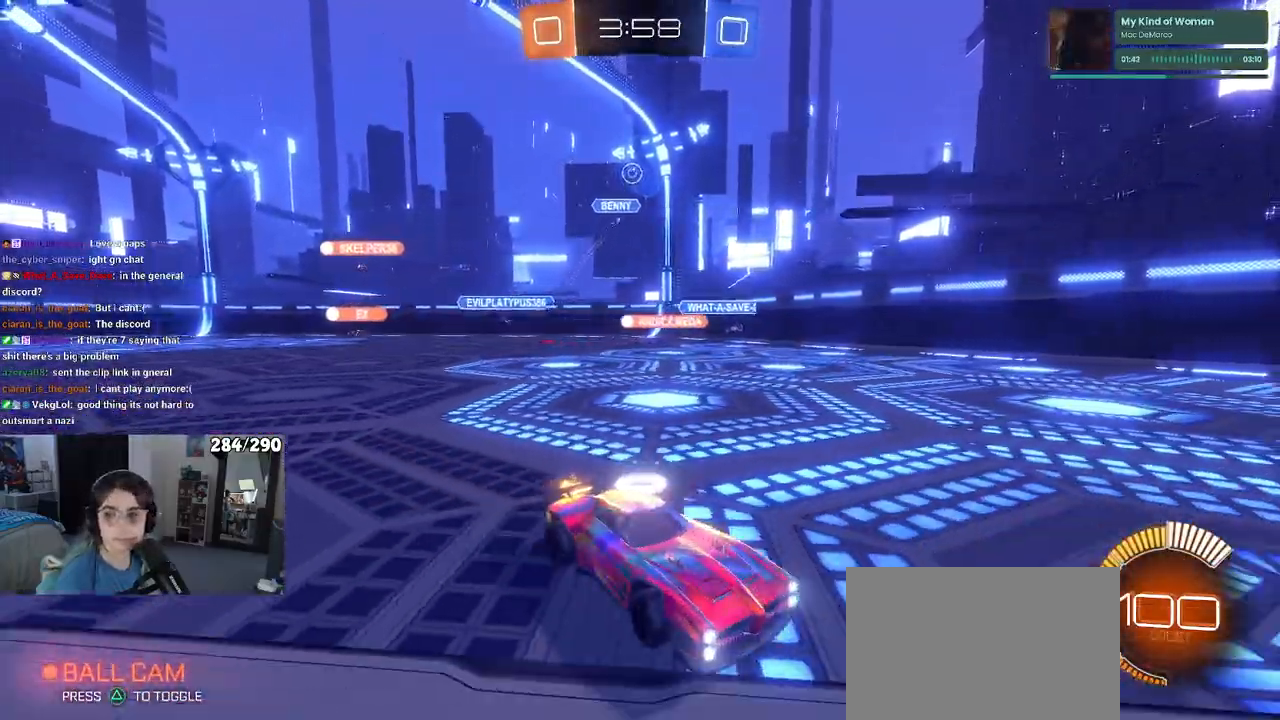
{"dt_ms": 500, "buttons": [], "left_stick": "left", "right_stick": "center", "events": [[167, "left_stick", "center"], [400, "left_stick", "left"]]}
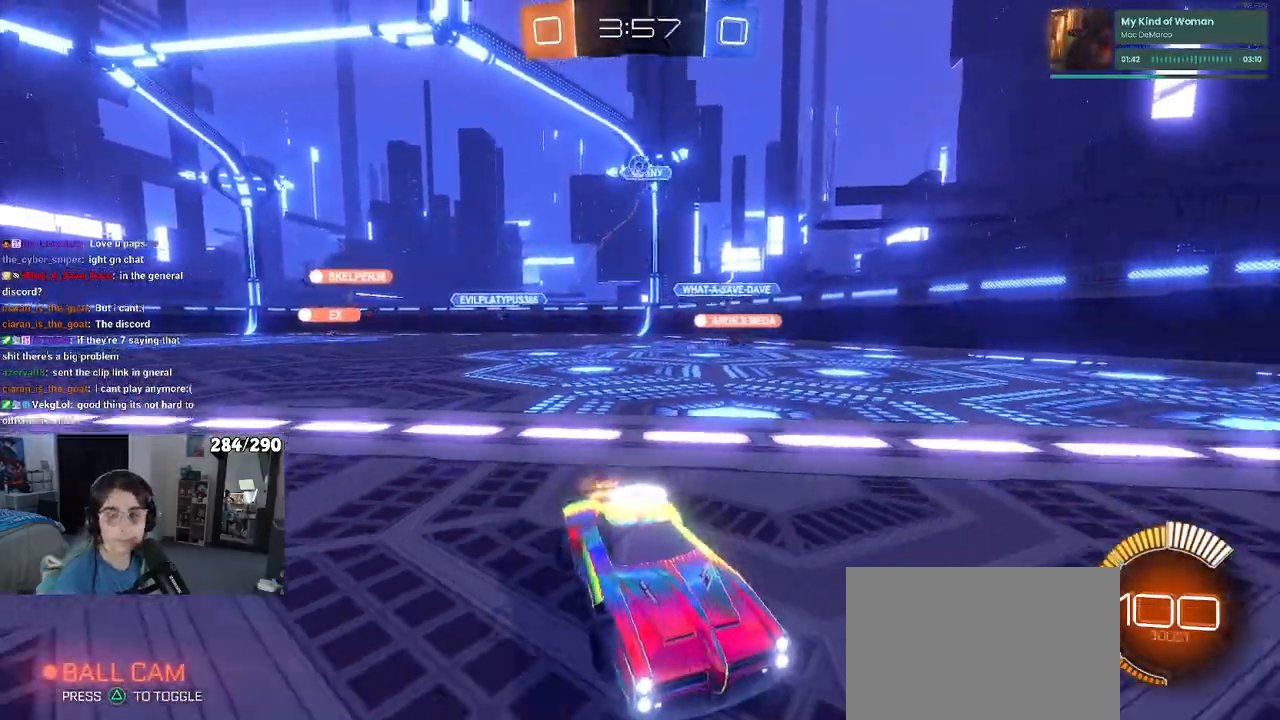
{"dt_ms": 500, "buttons": [], "left_stick": "center", "right_stick": "center", "events": [[50, "left_stick", "center"], [267, "left_stick", "right"], [333, "left_stick", "center"]]}
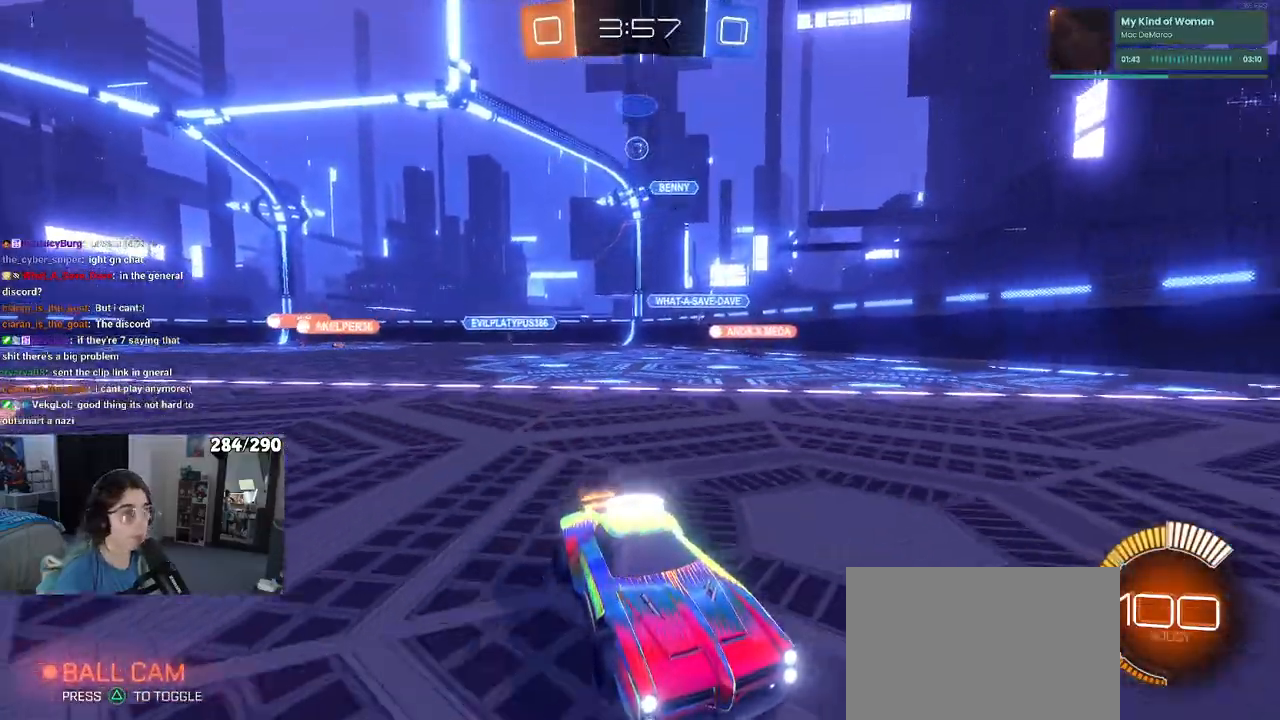
{"dt_ms": 500, "buttons": ["SQUARE"], "left_stick": "left", "right_stick": "center", "events": [[267, "left_stick", "left"], [283, "SQUARE", "down"]]}
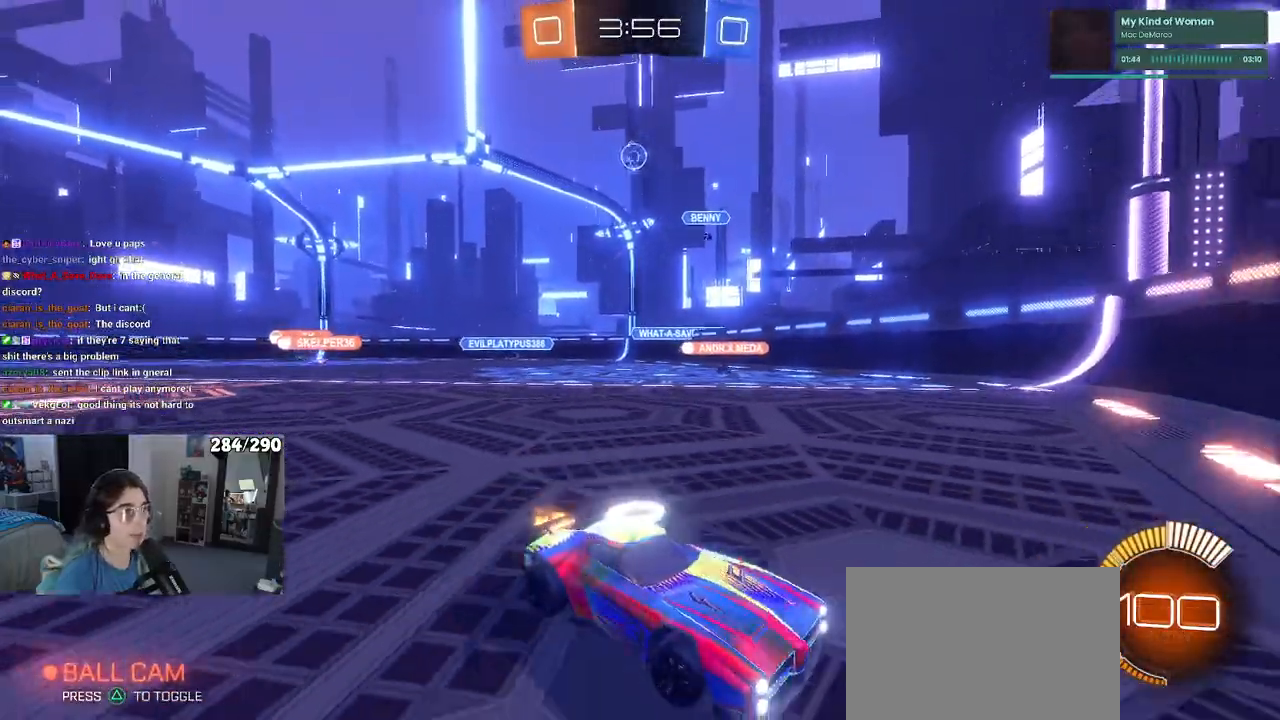
{"dt_ms": 500, "buttons": ["L2"], "left_stick": "down-right", "right_stick": "center", "events": [[183, "SQUARE", "up"], [233, "L2", "down"], [250, "left_stick", "down-right"]]}
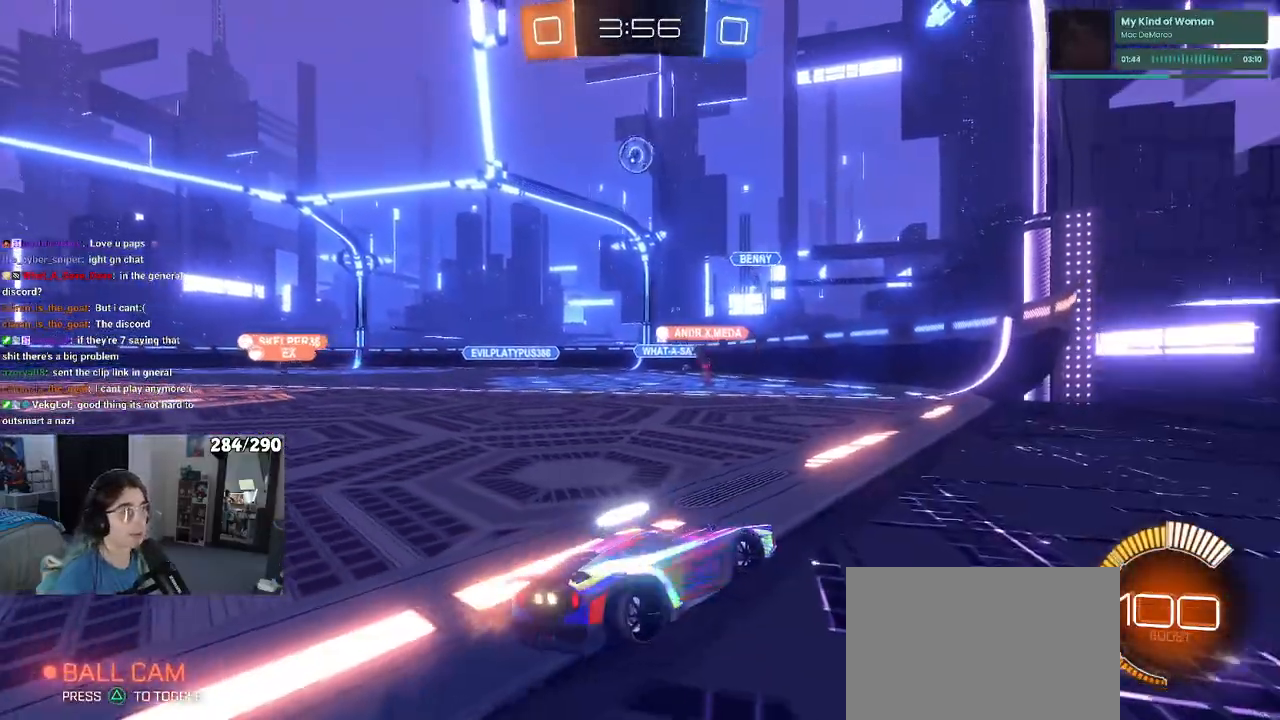
{"dt_ms": 500, "buttons": ["CROSS", "R1"], "left_stick": "down-right", "right_stick": "center", "events": [[67, "L2", "up"], [83, "left_stick", "center"], [250, "L2", "down"], [267, "left_stick", "down-right"], [317, "CROSS", "down"], [400, "R1", "down"], [433, "L2", "up"]]}
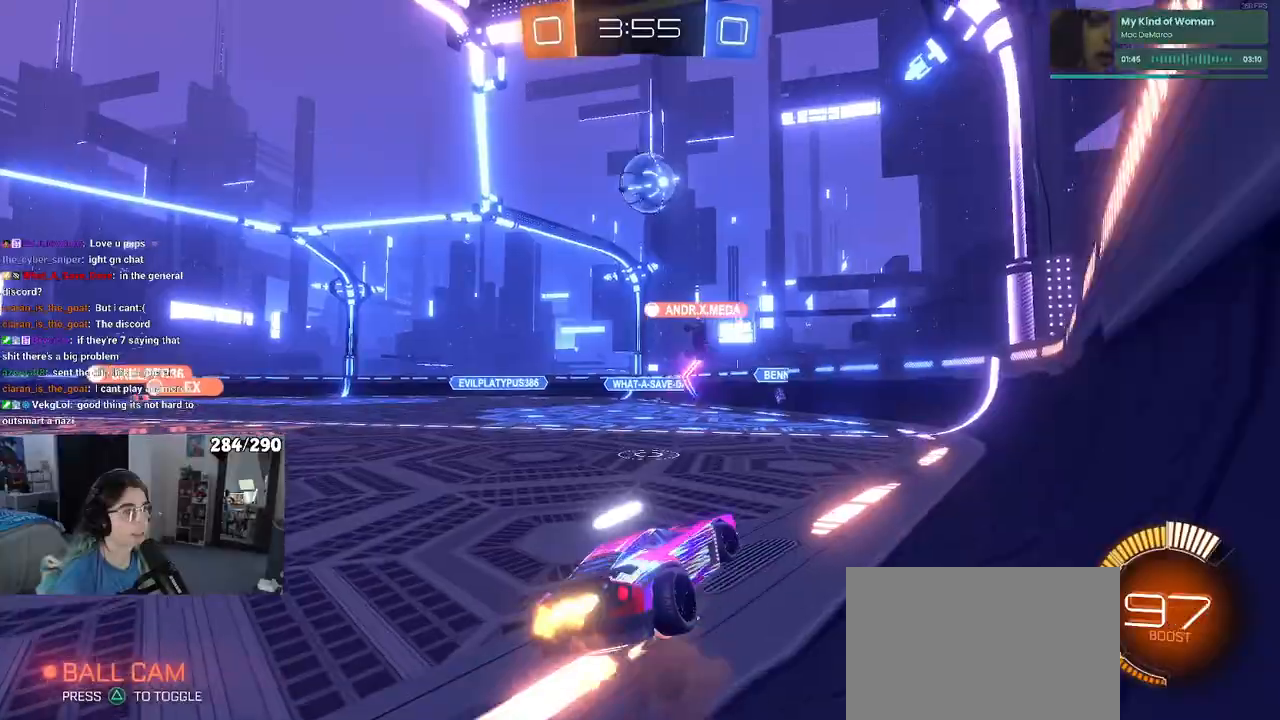
{"dt_ms": 500, "buttons": ["R1"], "left_stick": "up-right", "right_stick": "center", "events": [[17, "CROSS", "up"], [67, "left_stick", "center"], [117, "CROSS", "down"], [183, "left_stick", "up-right"], [267, "CROSS", "up"]]}
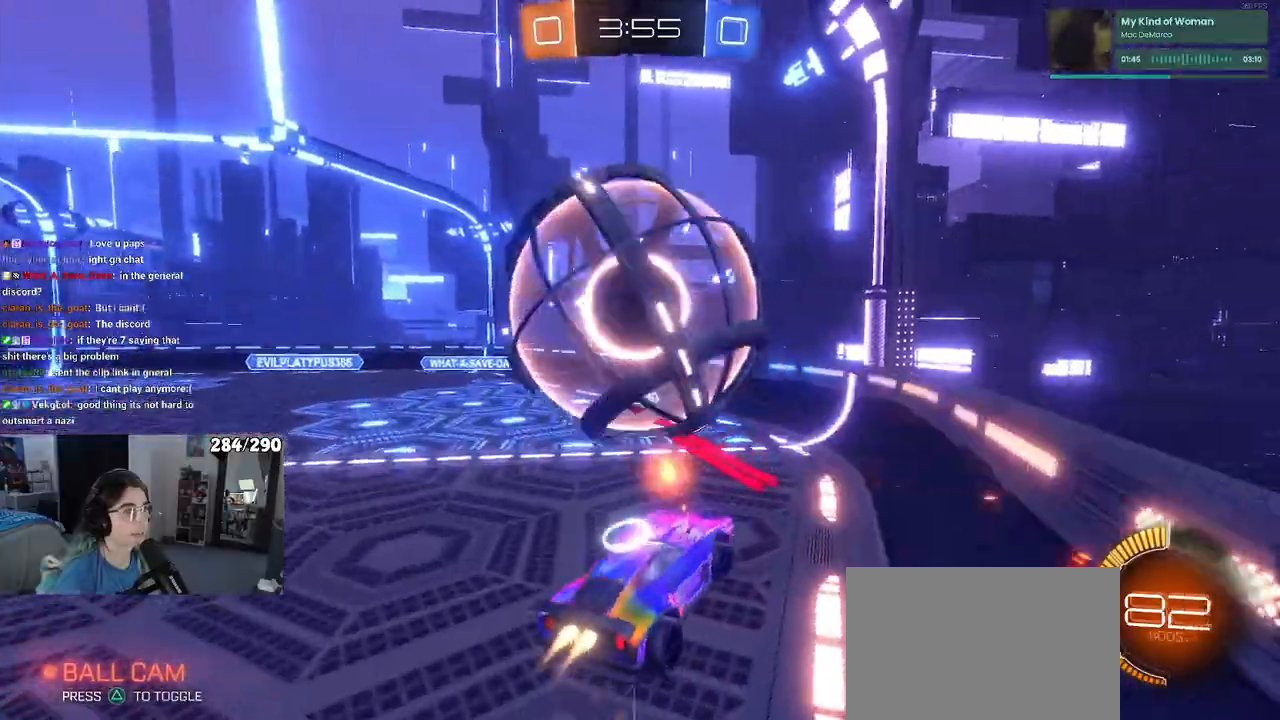
{"dt_ms": 500, "buttons": ["SQUARE"], "left_stick": "right", "right_stick": "center", "events": [[133, "R1", "up"], [150, "left_stick", "center"], [217, "left_stick", "right"], [500, "SQUARE", "down"]]}
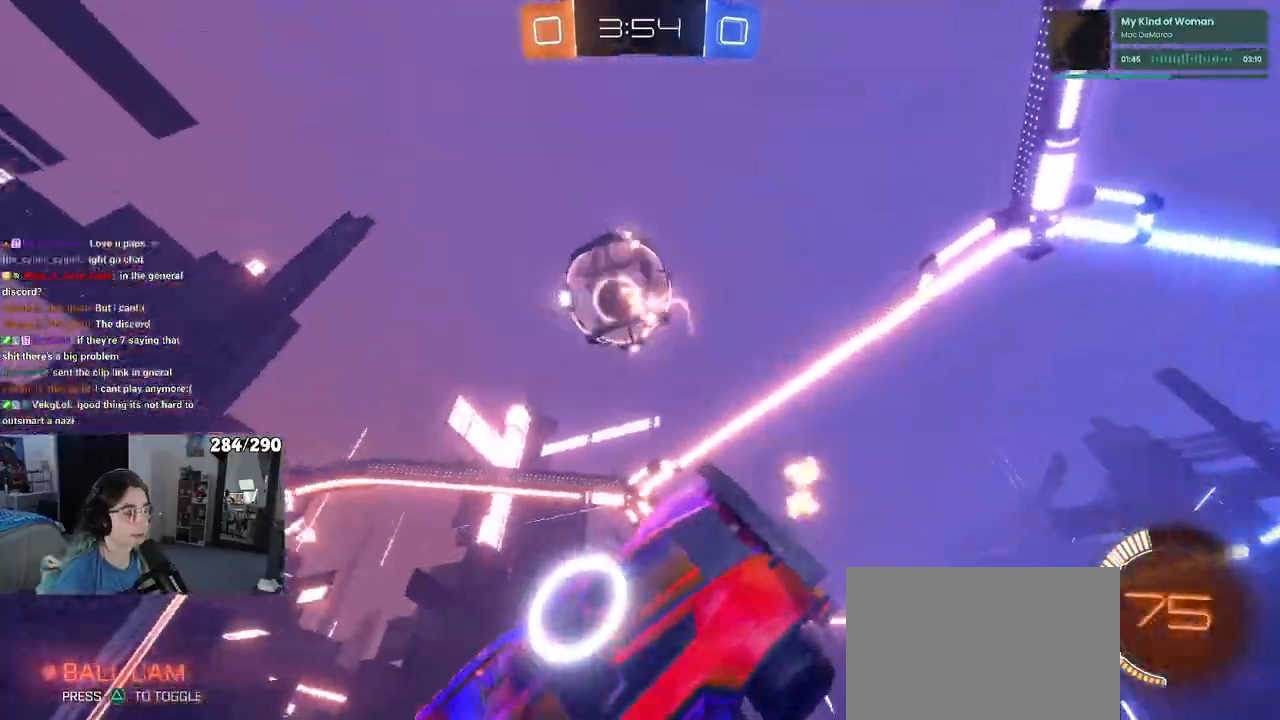
{"dt_ms": 500, "buttons": ["TRIANGLE"], "left_stick": "down-right", "right_stick": "center", "events": [[317, "SQUARE", "up"], [417, "left_stick", "down-right"], [450, "TRIANGLE", "down"]]}
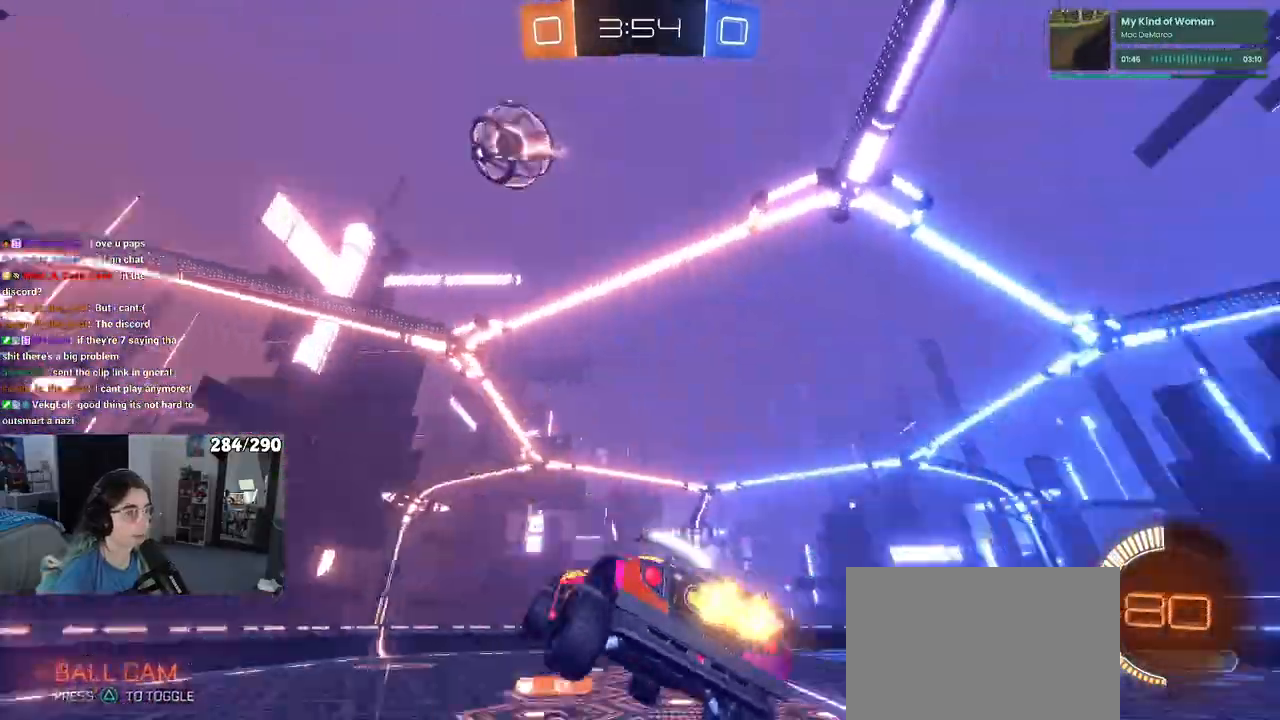
{"dt_ms": 500, "buttons": [], "left_stick": "center", "right_stick": "center", "events": [[33, "TRIANGLE", "up"], [100, "left_stick", "center"], [167, "left_stick", "down-left"], [333, "SQUARE", "down"], [400, "left_stick", "center"], [483, "SQUARE", "up"]]}
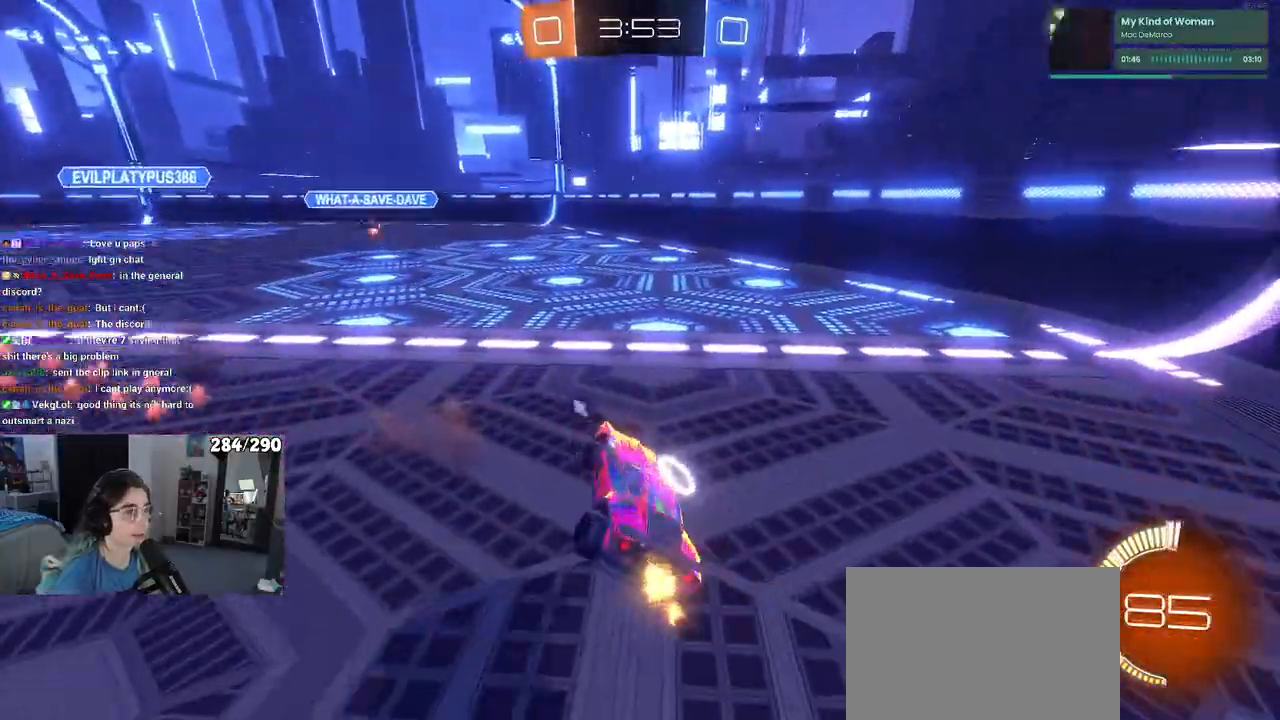
{"dt_ms": 500, "buttons": [], "left_stick": "center", "right_stick": "center", "events": [[33, "TRIANGLE", "down"], [167, "TRIANGLE", "up"]]}
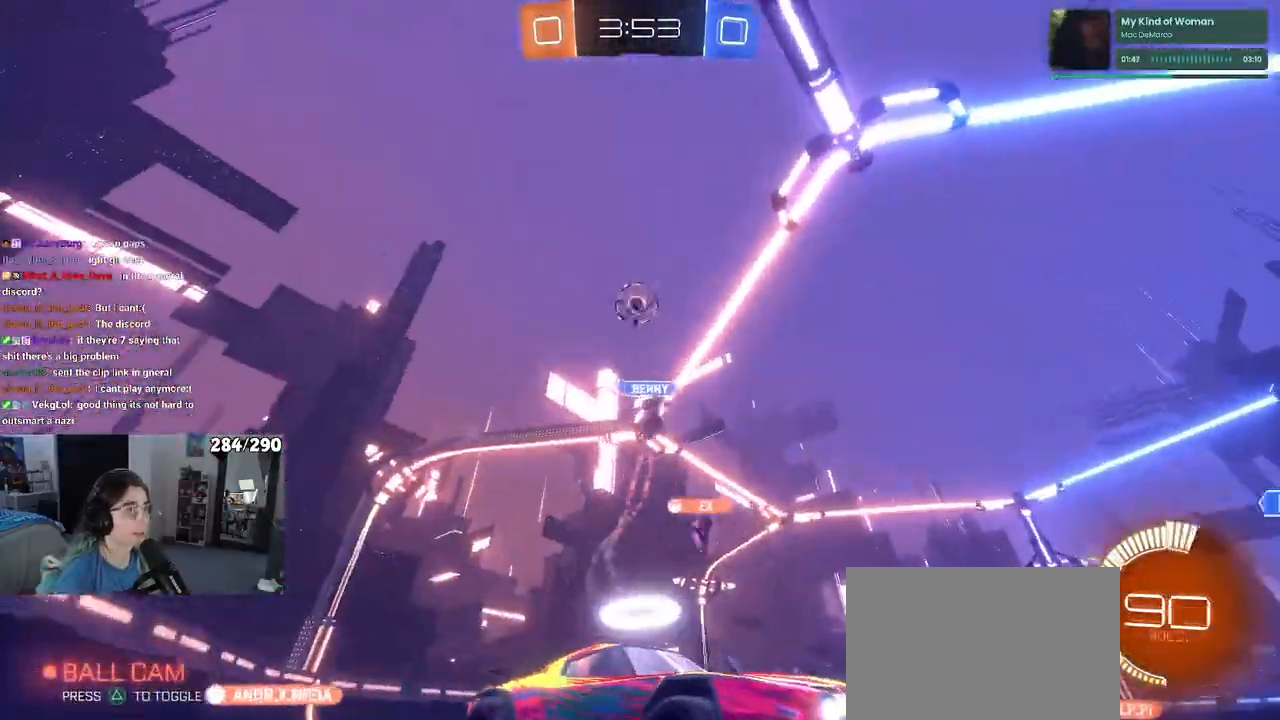
{"dt_ms": 500, "buttons": [], "left_stick": "center", "right_stick": "center", "events": []}
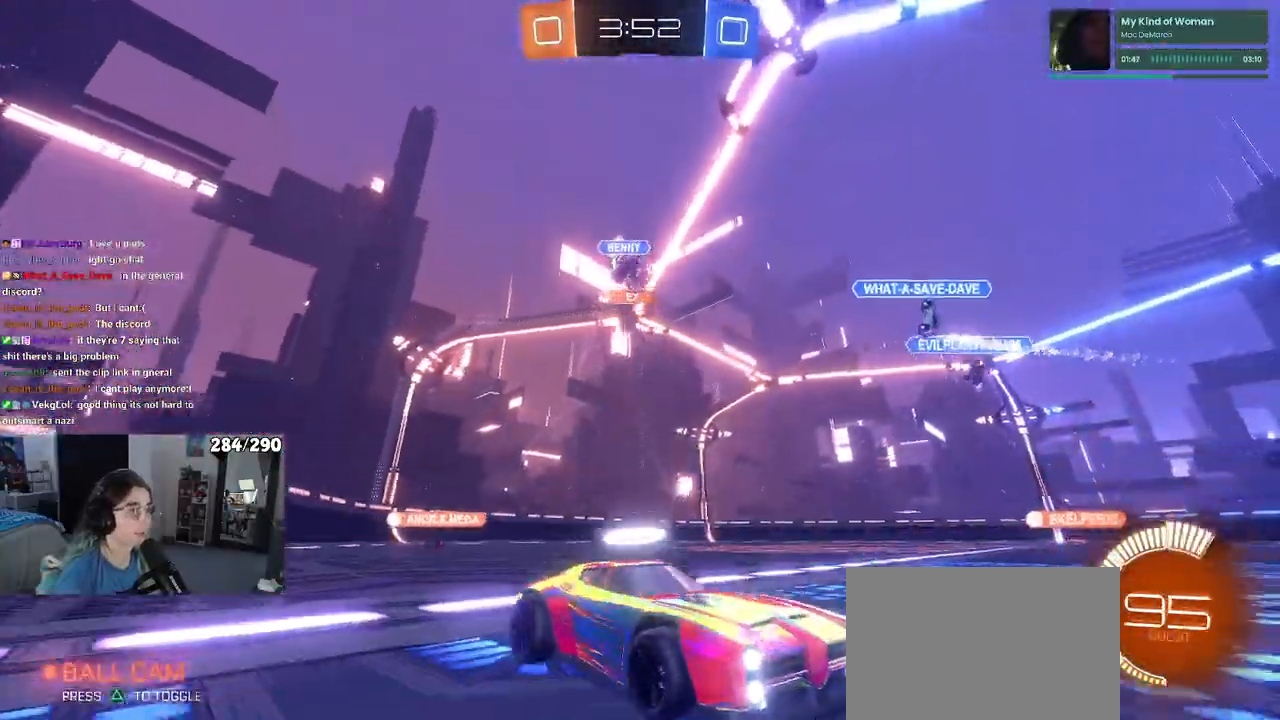
{"dt_ms": 500, "buttons": [], "left_stick": "left", "right_stick": "center", "events": [[250, "left_stick", "left"]]}
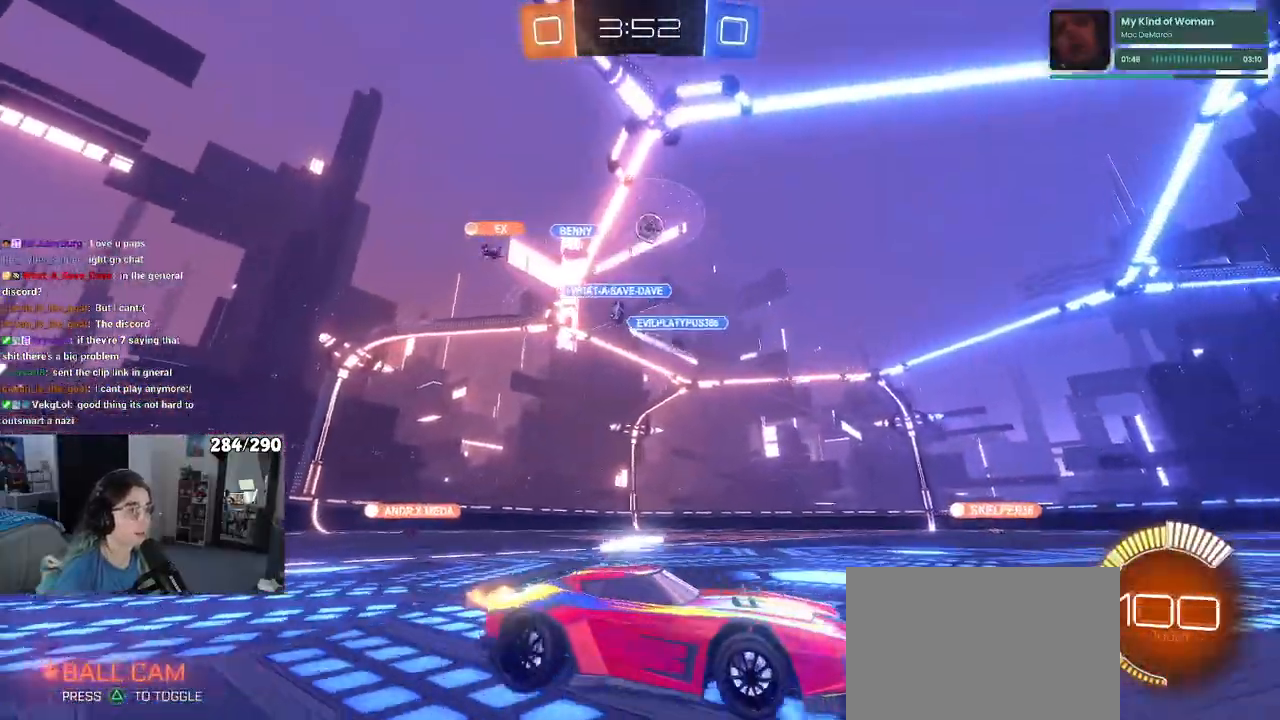
{"dt_ms": 500, "buttons": [], "left_stick": "left", "right_stick": "center", "events": [[283, "R1", "down"], [483, "R1", "up"]]}
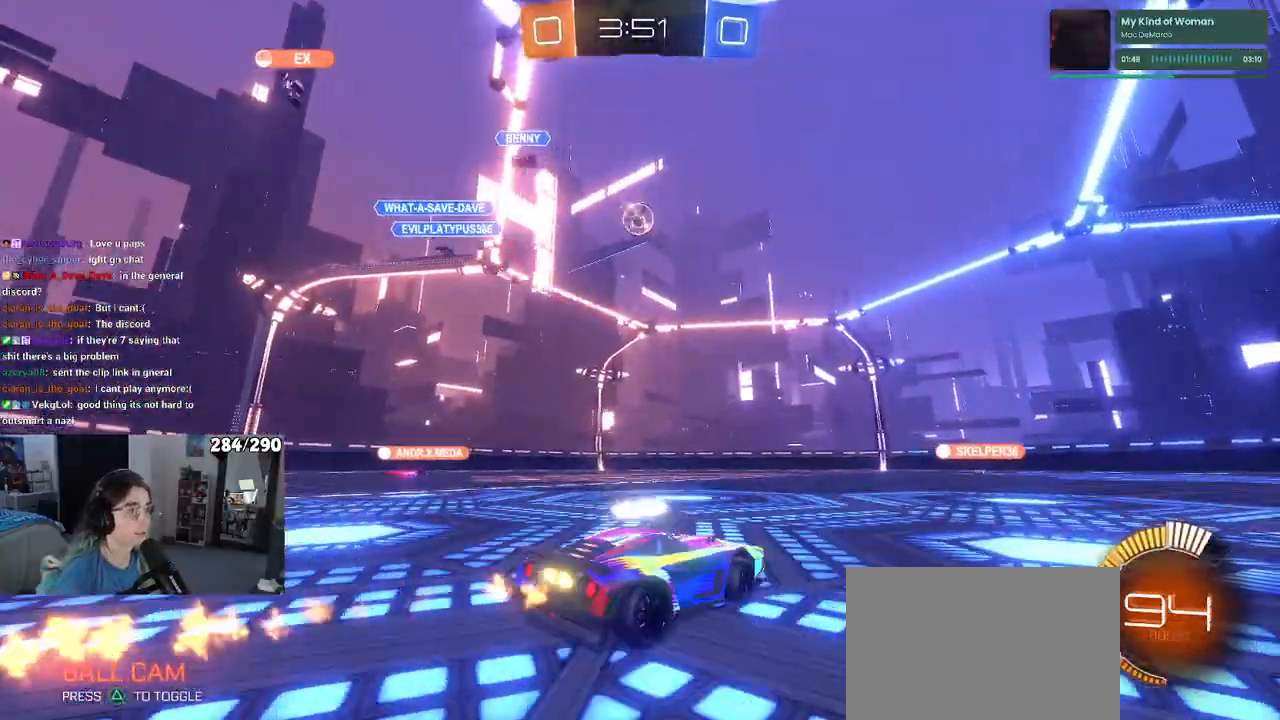
{"dt_ms": 500, "buttons": ["SQUARE"], "left_stick": "down-right", "right_stick": "center", "events": [[450, "left_stick", "down-right"], [467, "SQUARE", "down"]]}
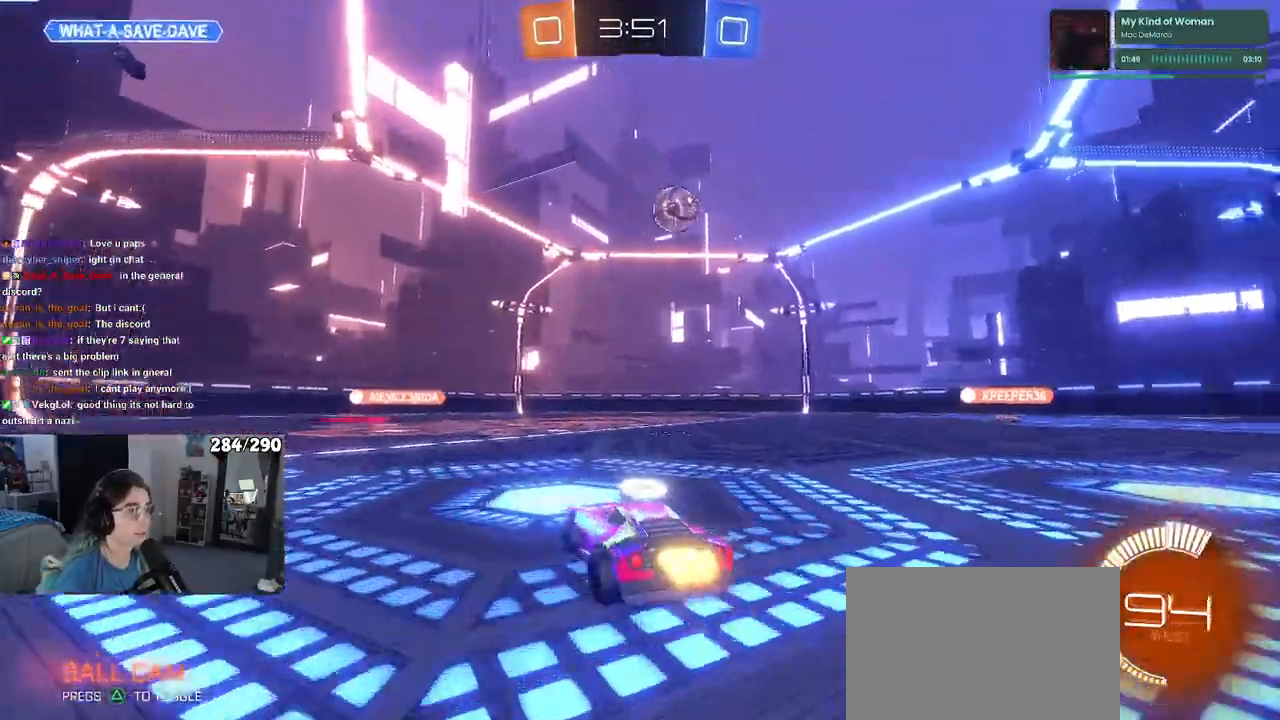
{"dt_ms": 500, "buttons": [], "left_stick": "down-right", "right_stick": "center", "events": [[100, "SQUARE", "up"], [383, "left_stick", "right"], [500, "left_stick", "down-right"]]}
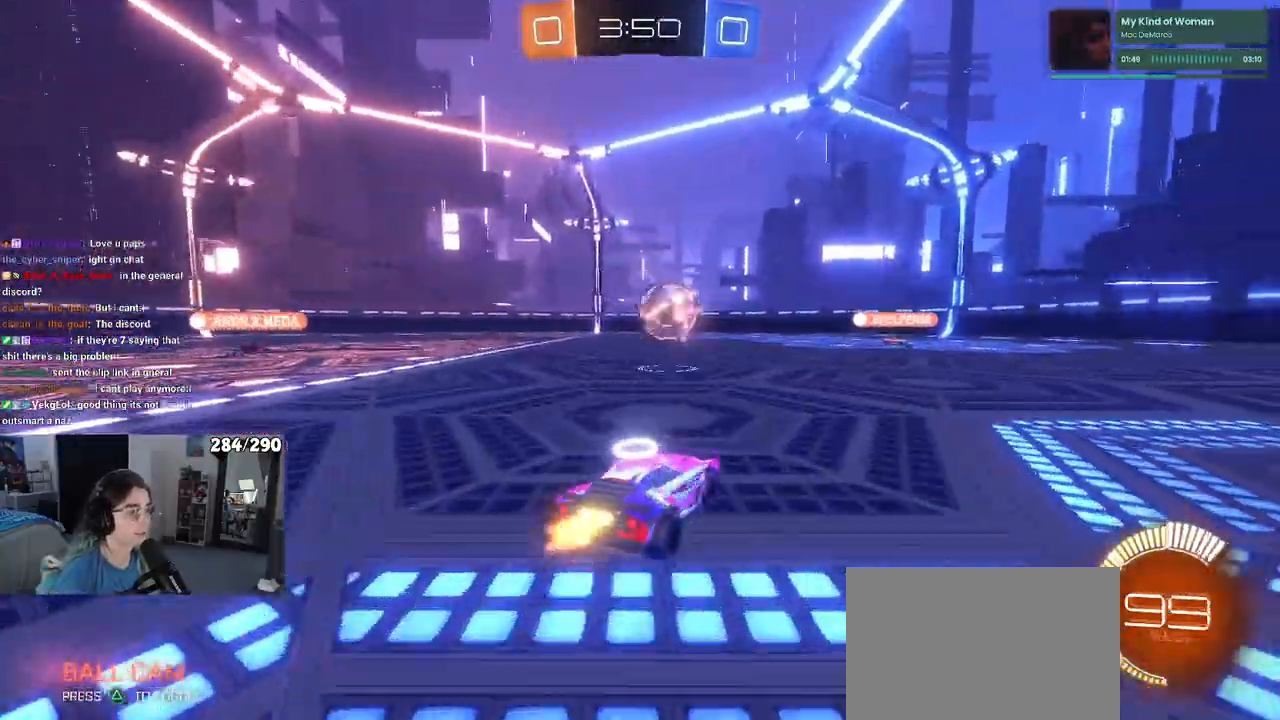
{"dt_ms": 500, "buttons": [], "left_stick": "down-right", "right_stick": "center", "events": [[33, "CROSS", "down"], [233, "CROSS", "up"], [233, "L2", "down"], [283, "CROSS", "down"], [350, "L2", "up"], [350, "left_stick", "center"], [433, "CROSS", "up"], [483, "left_stick", "down-right"]]}
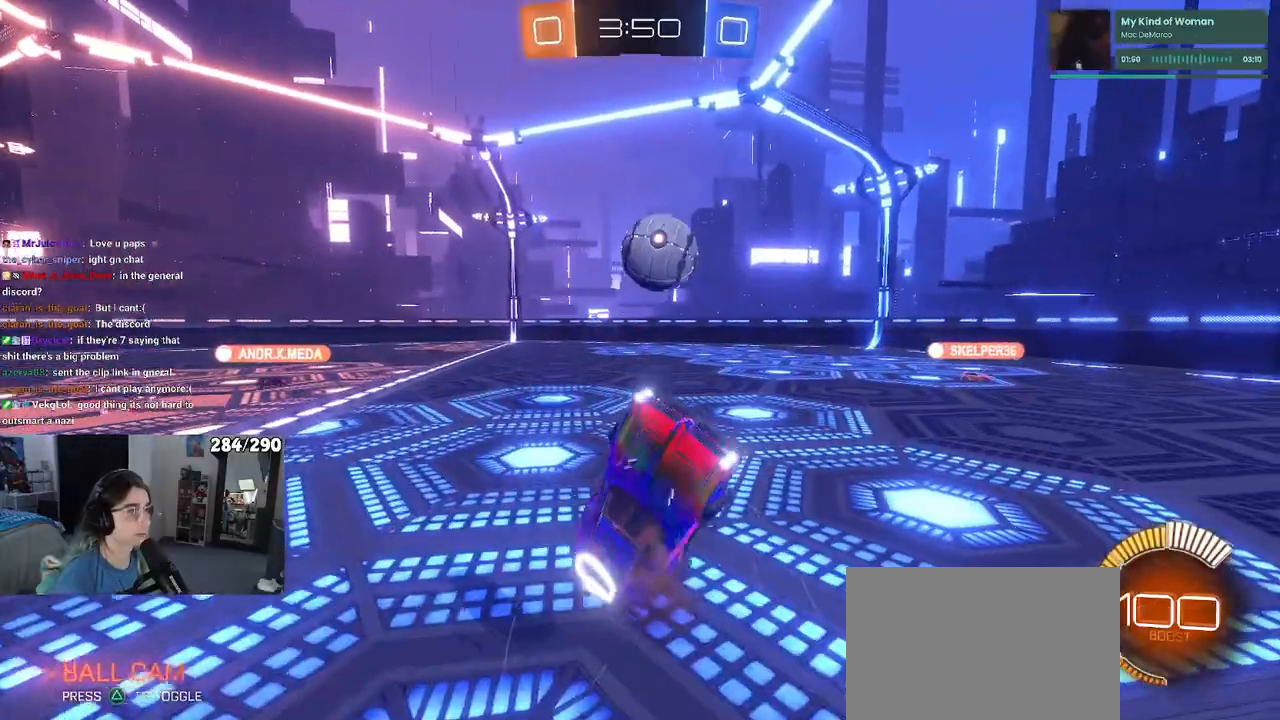
{"dt_ms": 500, "buttons": ["SQUARE", "R1"], "left_stick": "down-left", "right_stick": "center", "events": [[17, "L1", "down"], [83, "left_stick", "up-right"], [233, "L1", "up"], [350, "R1", "down"], [350, "left_stick", "center"], [383, "SQUARE", "down"], [417, "left_stick", "left"], [500, "left_stick", "down-left"]]}
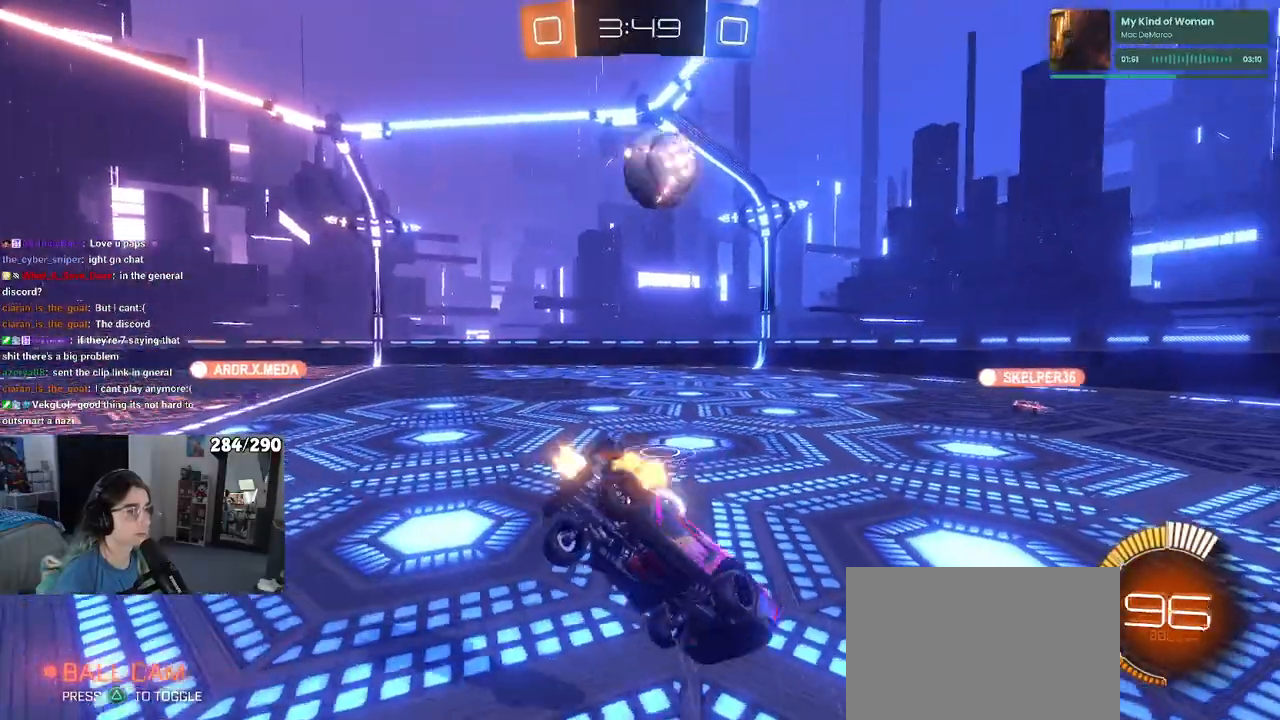
{"dt_ms": 500, "buttons": ["R1"], "left_stick": "center", "right_stick": "center", "events": [[283, "SQUARE", "up"], [283, "left_stick", "center"]]}
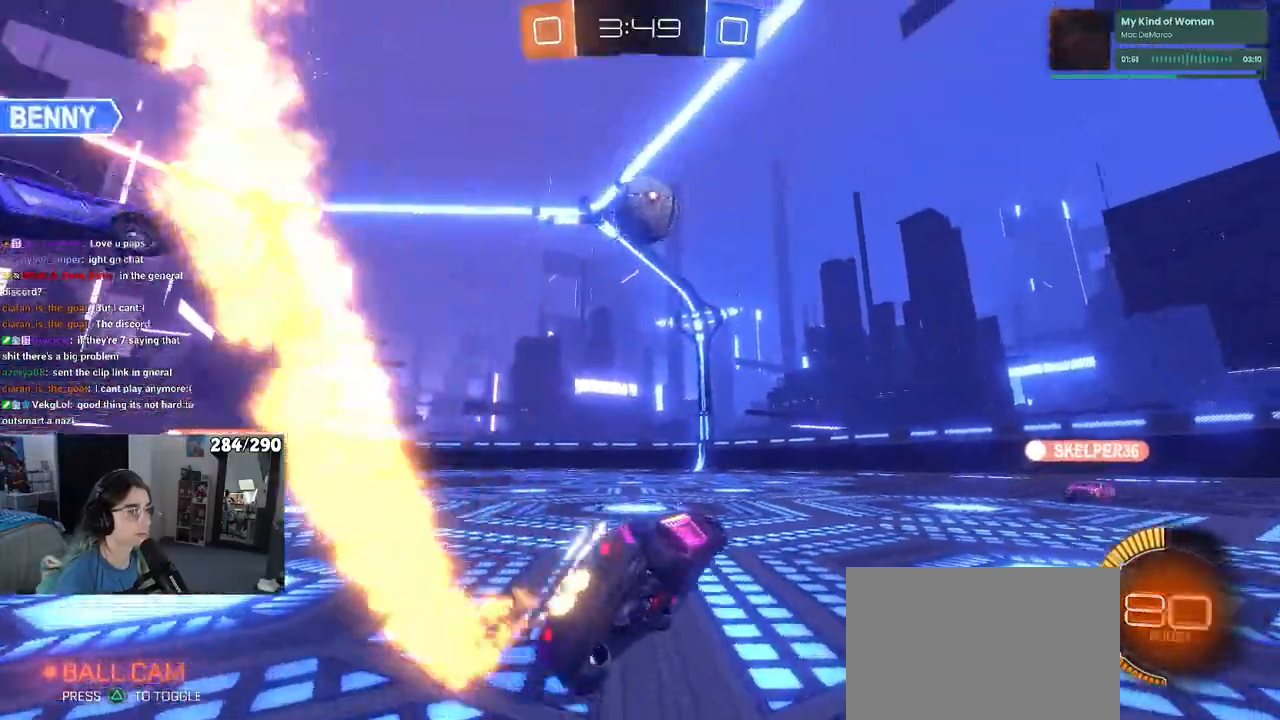
{"dt_ms": 500, "buttons": [], "left_stick": "center", "right_stick": "center", "events": [[133, "R1", "up"], [317, "left_stick", "left"], [433, "left_stick", "center"]]}
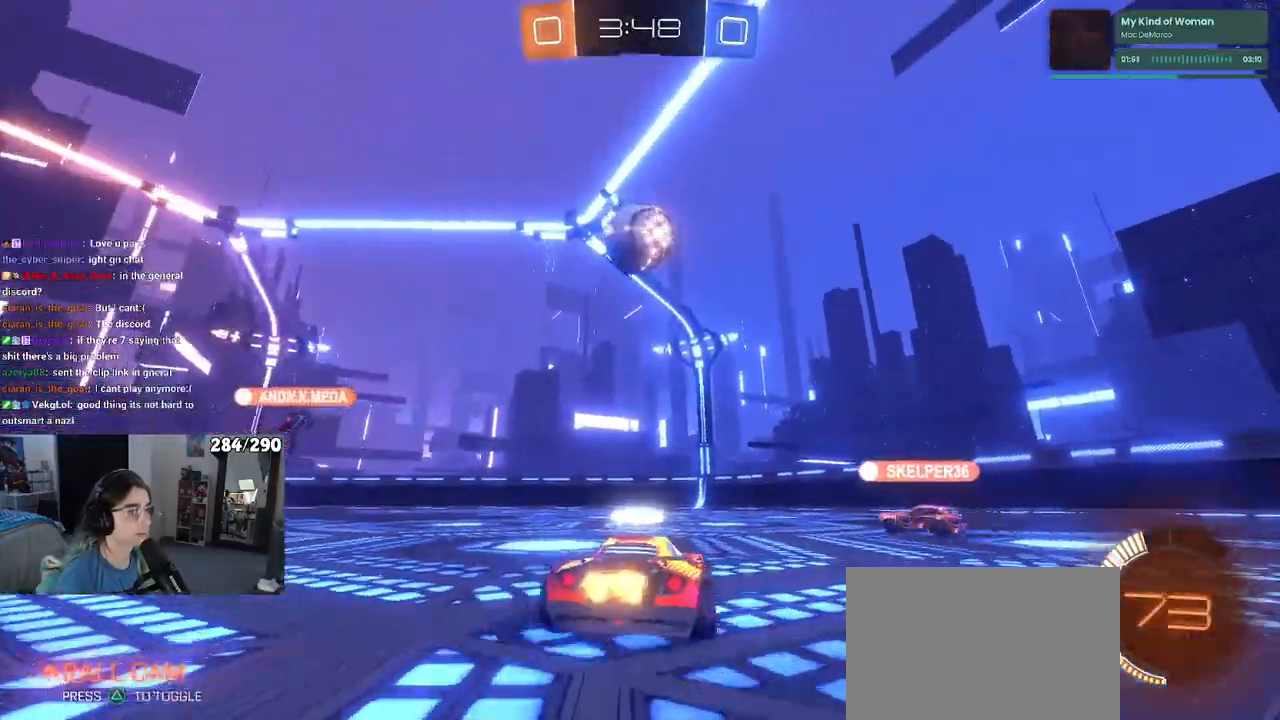
{"dt_ms": 500, "buttons": [], "left_stick": "left", "right_stick": "center", "events": [[33, "left_stick", "left"]]}
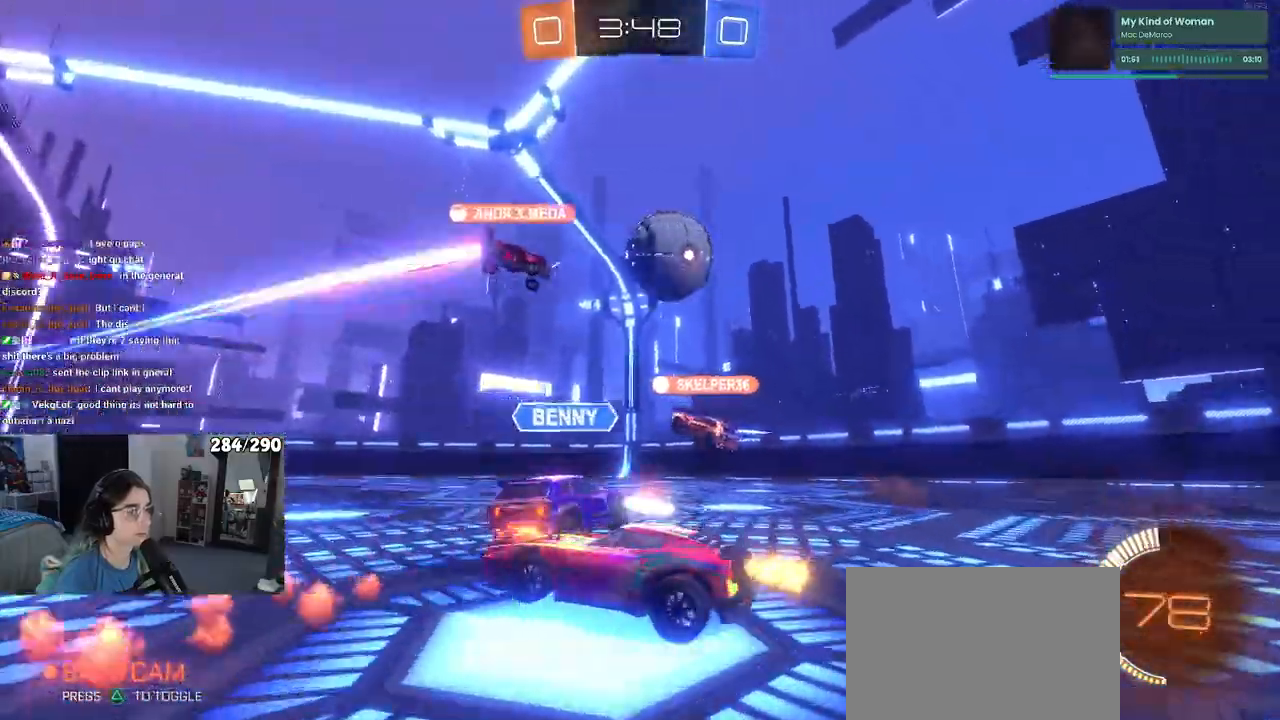
{"dt_ms": 500, "buttons": [], "left_stick": "center", "right_stick": "center", "events": [[417, "left_stick", "center"]]}
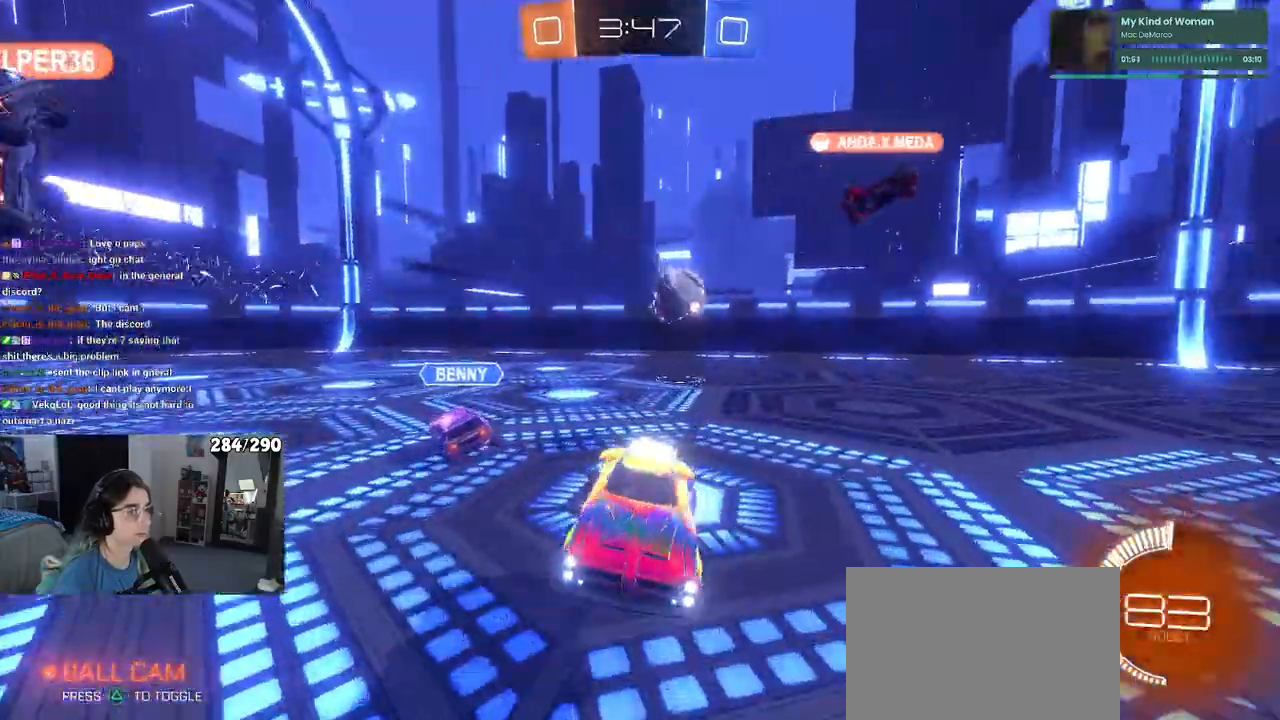
{"dt_ms": 1000, "buttons": [], "left_stick": "center", "right_stick": "center"}
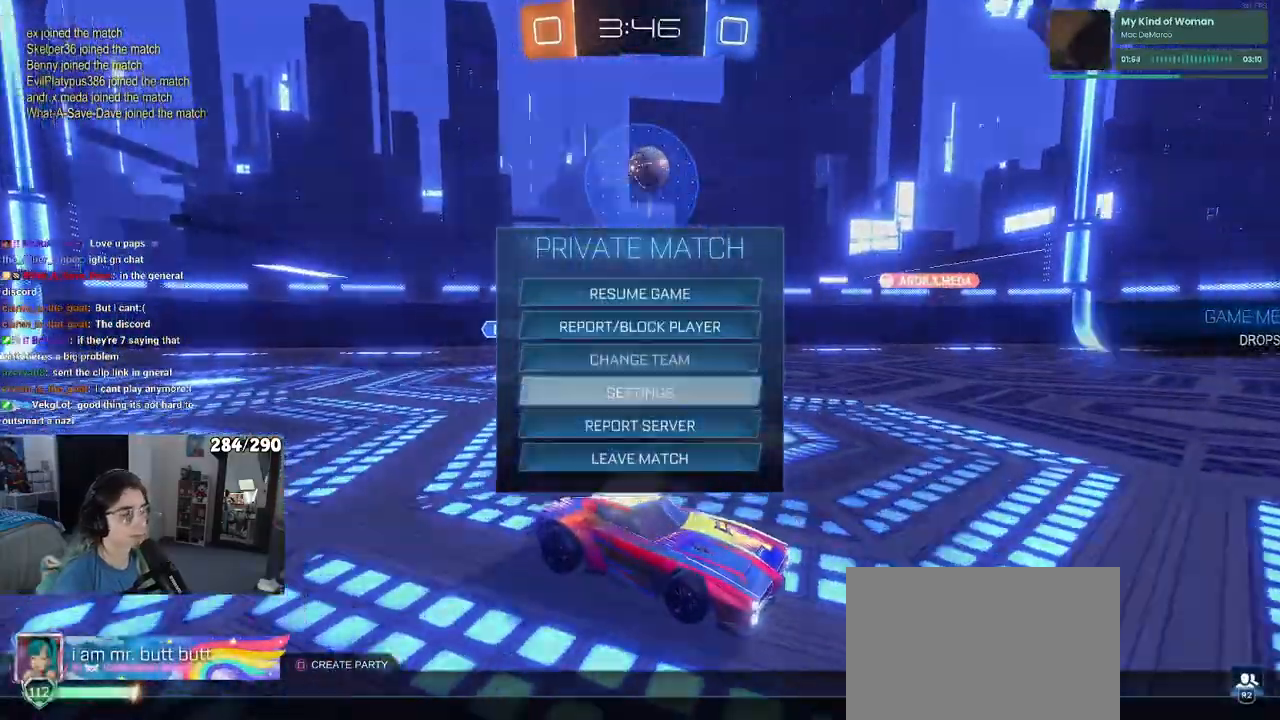
{"dt_ms": 500, "buttons": [], "left_stick": "center", "right_stick": "center", "events": [[50, "R1", "down"], [150, "R1", "up"], [367, "R1", "down"], [433, "R1", "up"]]}
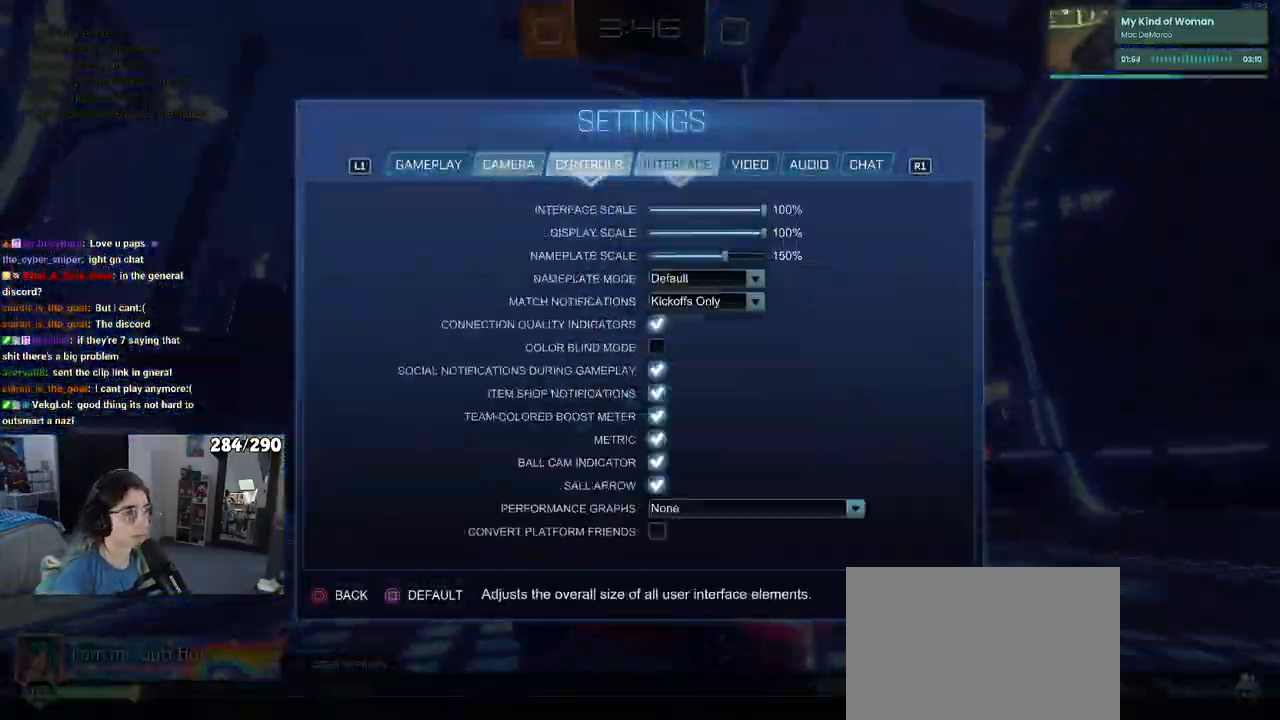
{"dt_ms": 500, "buttons": ["R1"], "left_stick": "center", "right_stick": "center", "events": [[17, "R1", "down"], [117, "R1", "up"], [450, "R1", "down"]]}
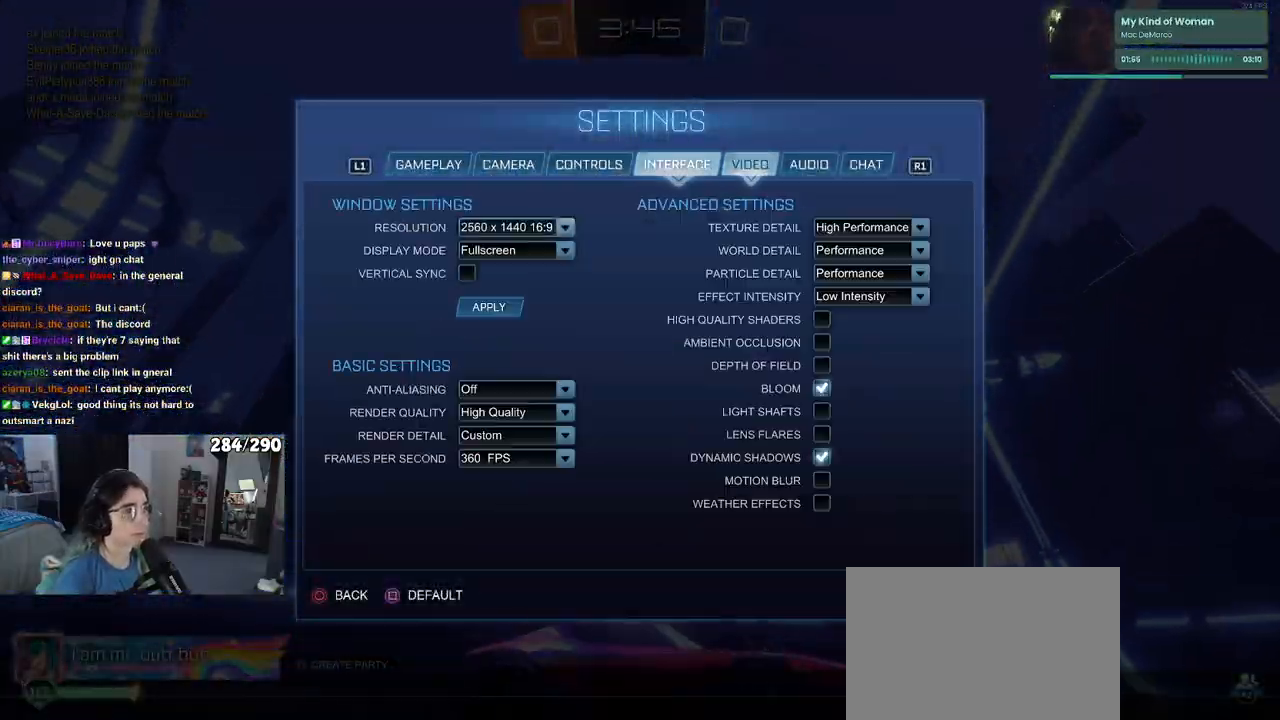
{"dt_ms": 500, "buttons": [], "left_stick": "center", "right_stick": "center", "events": [[33, "R1", "up"], [100, "R1", "down"], [200, "R1", "up"], [350, "L1", "down"], [483, "L1", "up"]]}
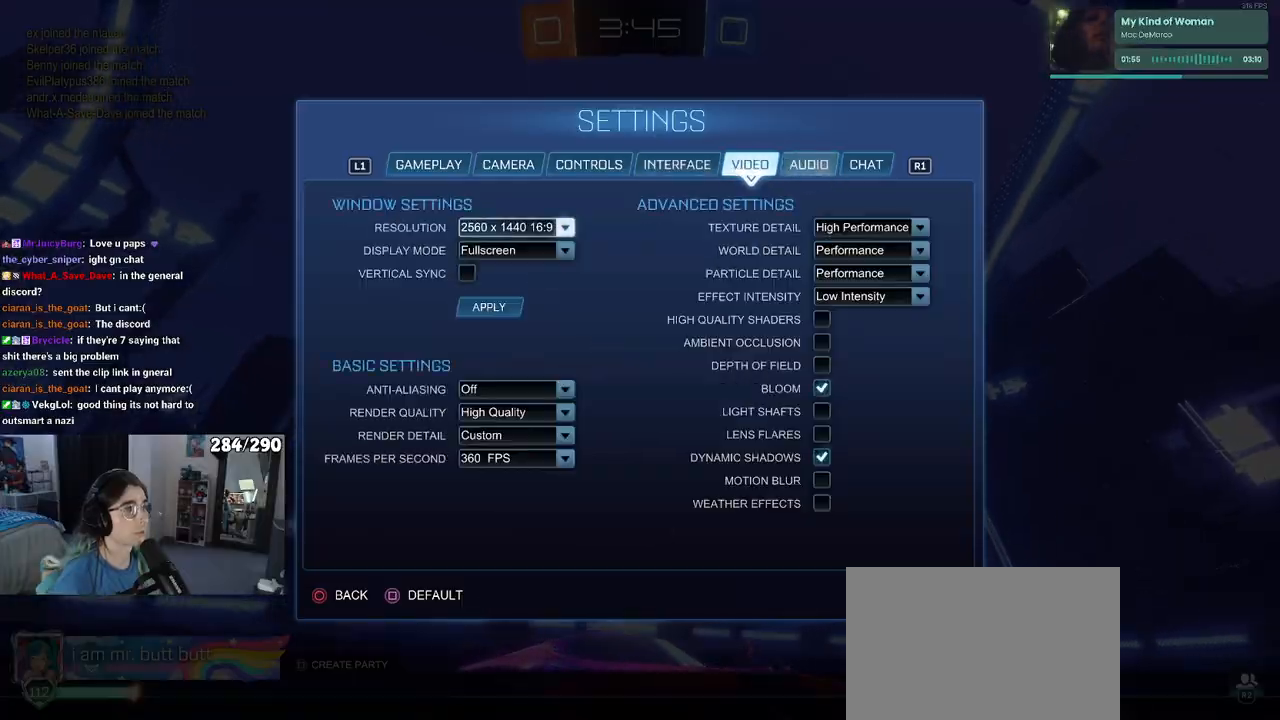
{"dt_ms": 500, "buttons": [], "left_stick": "center", "right_stick": "center", "events": [[33, "DPAD_DOWN", "down"], [450, "DPAD_DOWN", "up"]]}
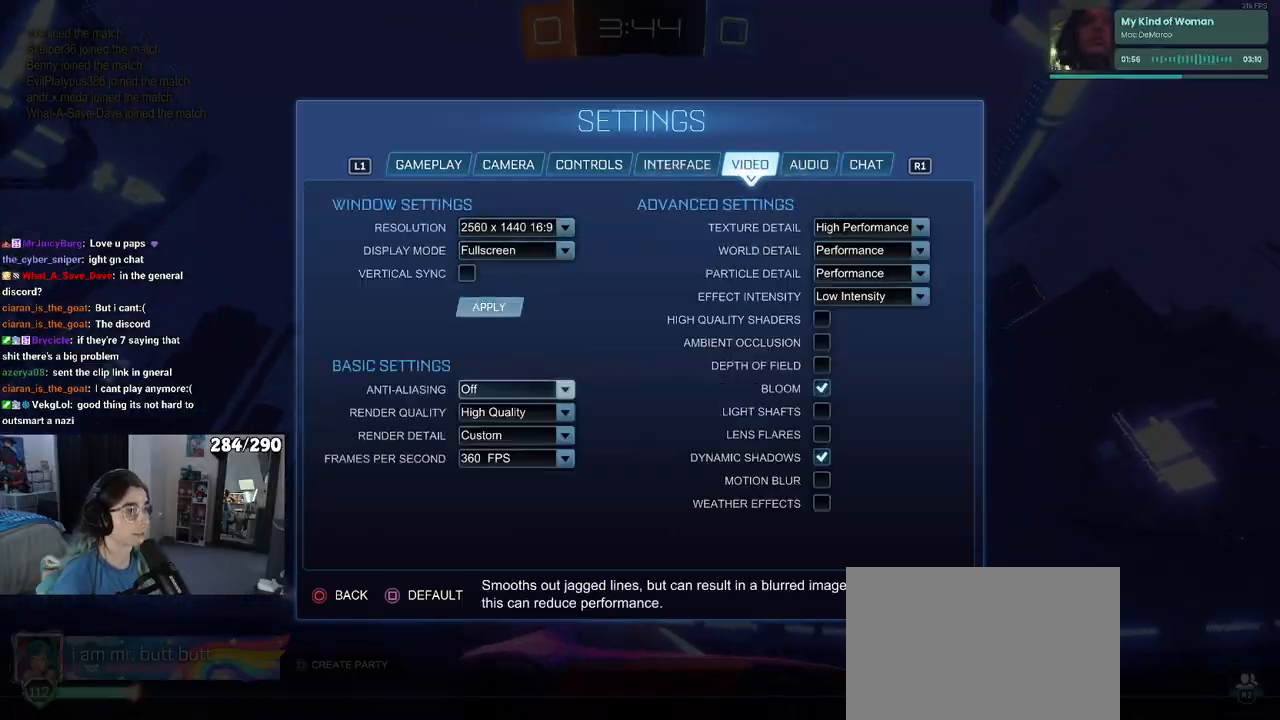
{"dt_ms": 500, "buttons": [], "left_stick": "center", "right_stick": "center", "events": [[67, "DPAD_RIGHT", "down"], [133, "DPAD_RIGHT", "up"], [383, "CROSS", "down"], [467, "CROSS", "up"]]}